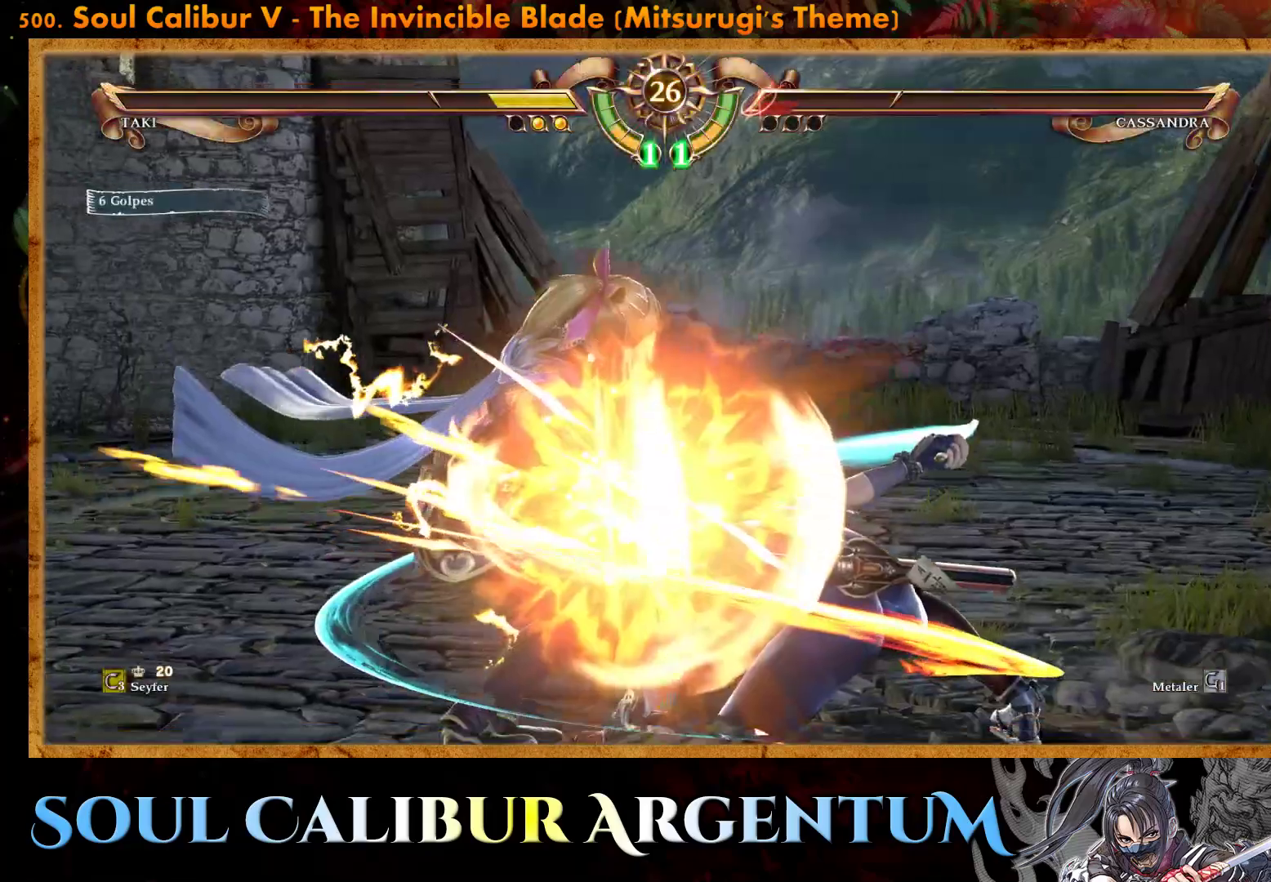
Gameplay with a controller (PlayStation layout); each line is a JSON object with the inputs held at the frame after it. "events" lists button and stick changes between this image and that frame as [ms after this image, input, new state], when the widget could be followed in between. Not read: left_stick right_stick.
{"buttons": [], "events": []}
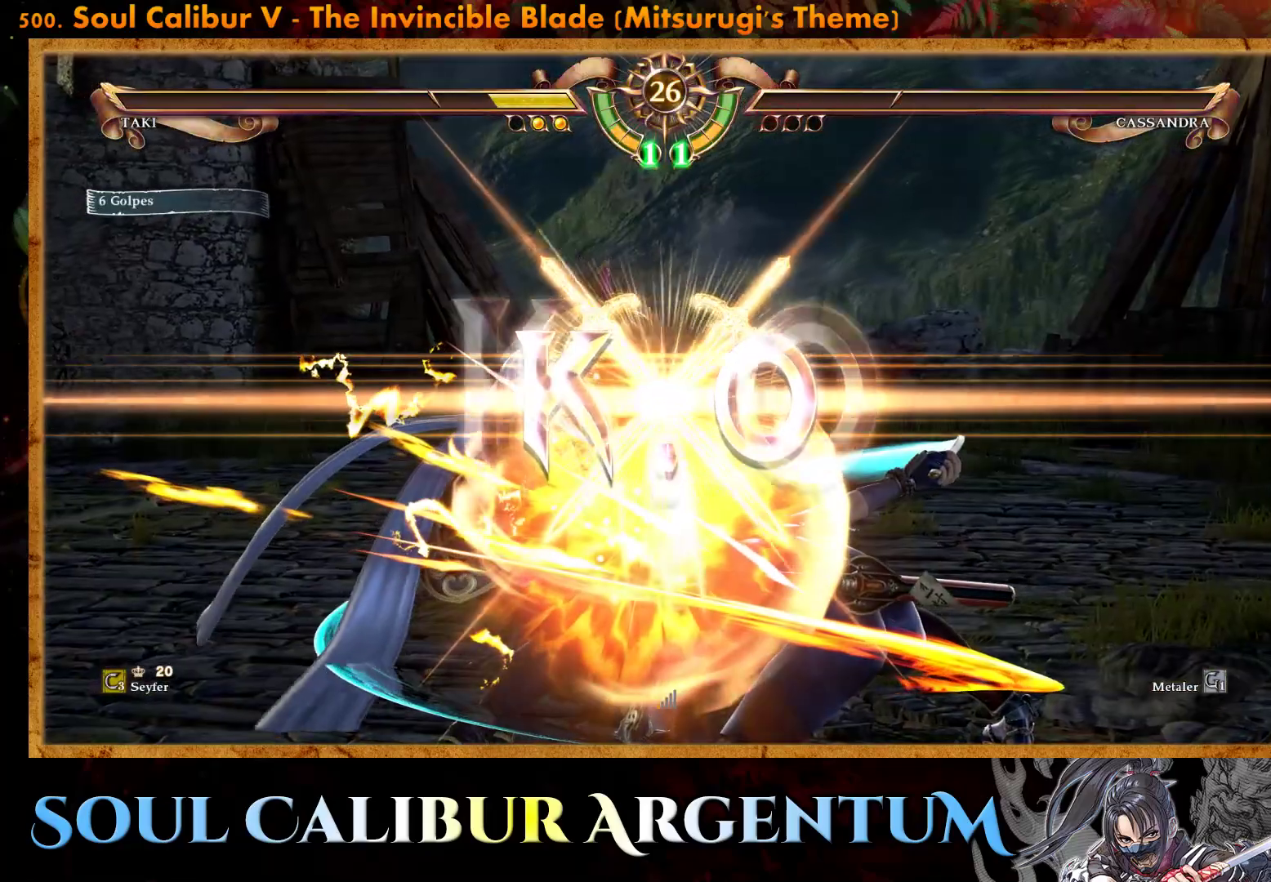
{"buttons": [], "events": []}
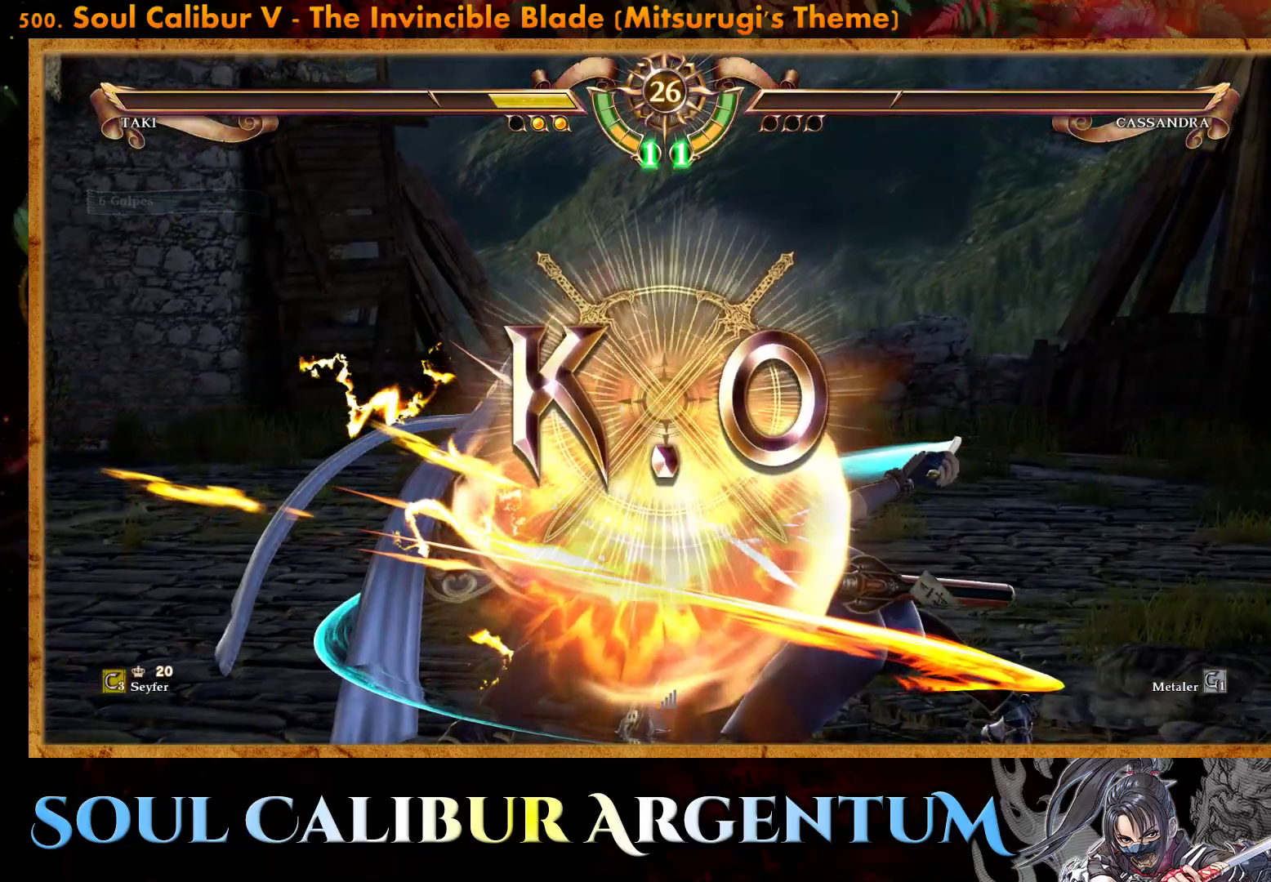
{"buttons": [], "events": []}
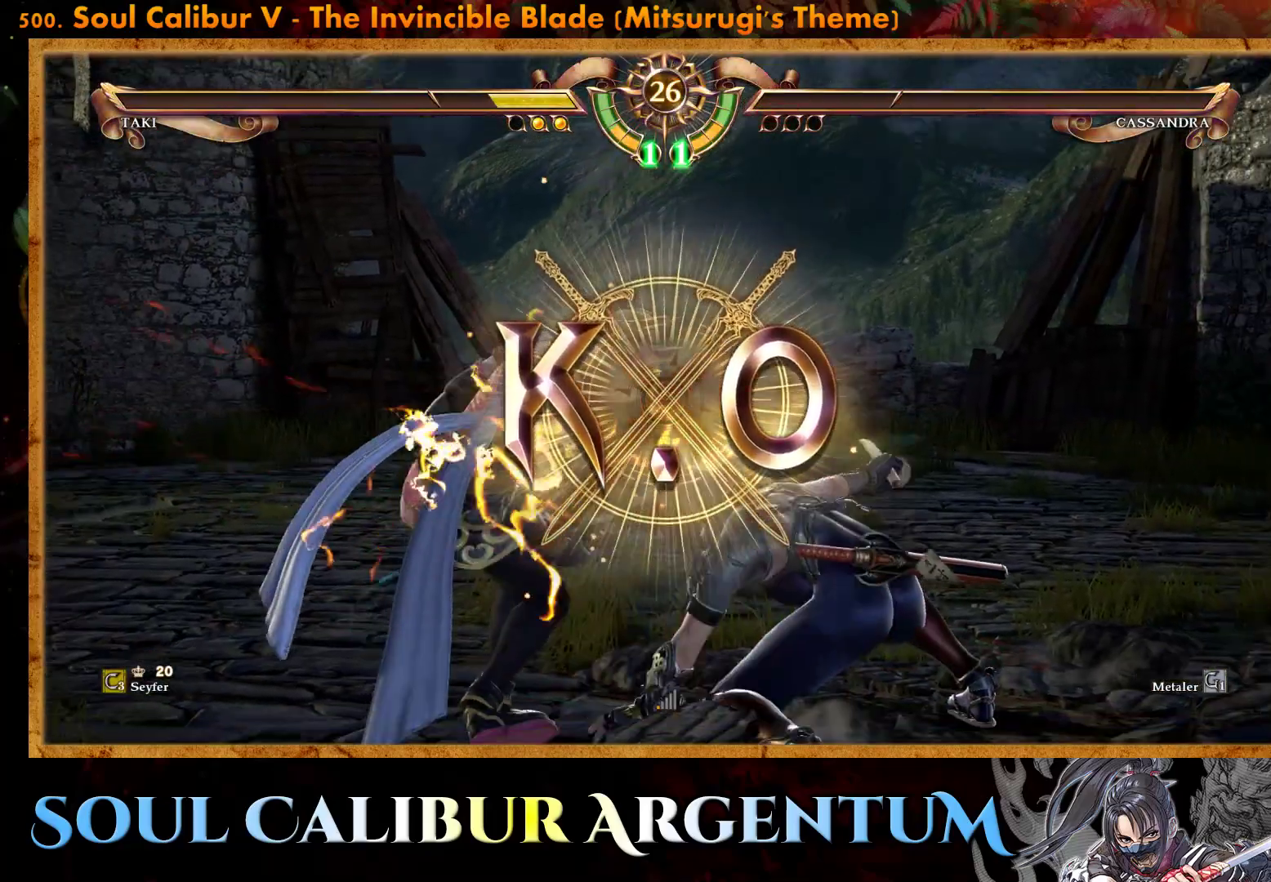
{"buttons": [], "events": []}
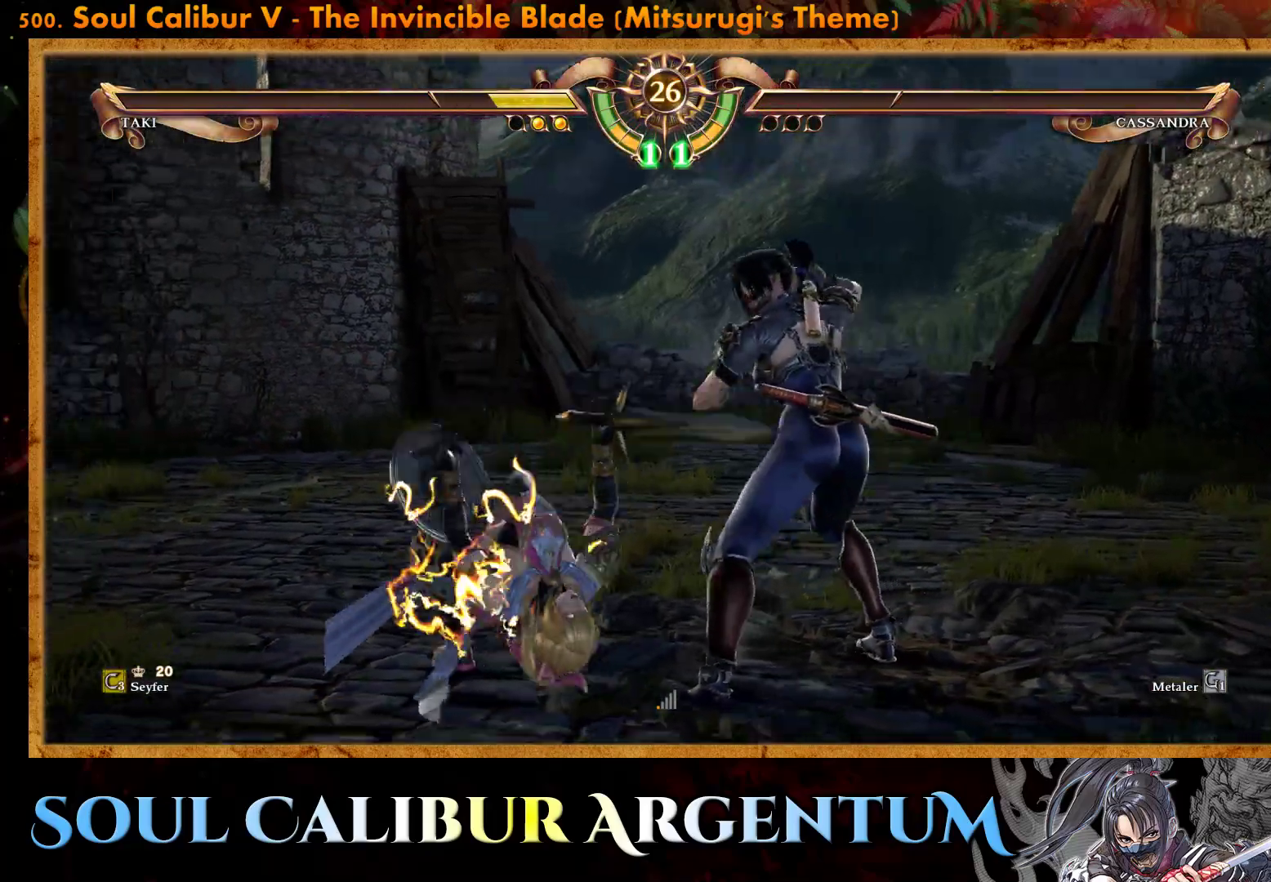
{"buttons": [], "events": []}
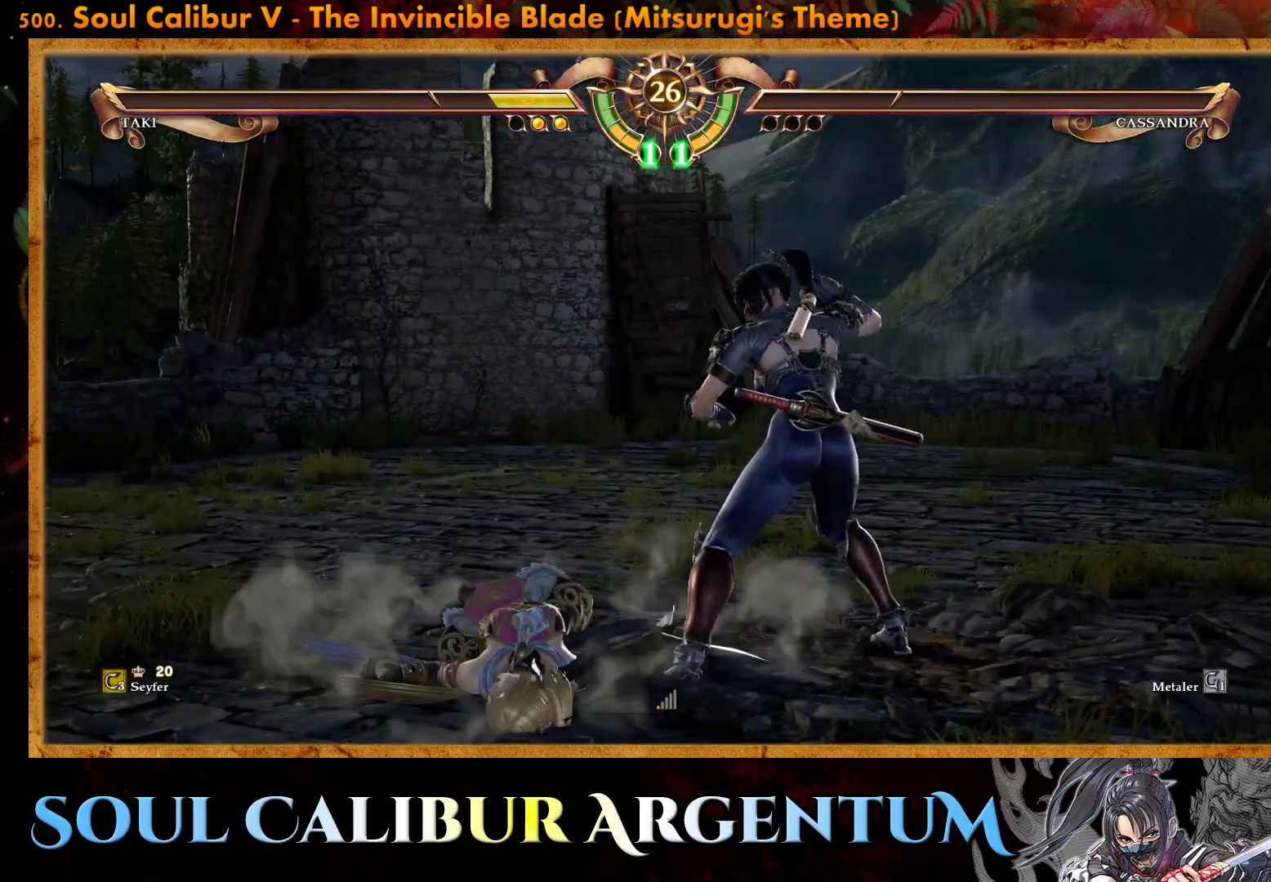
{"buttons": [], "events": []}
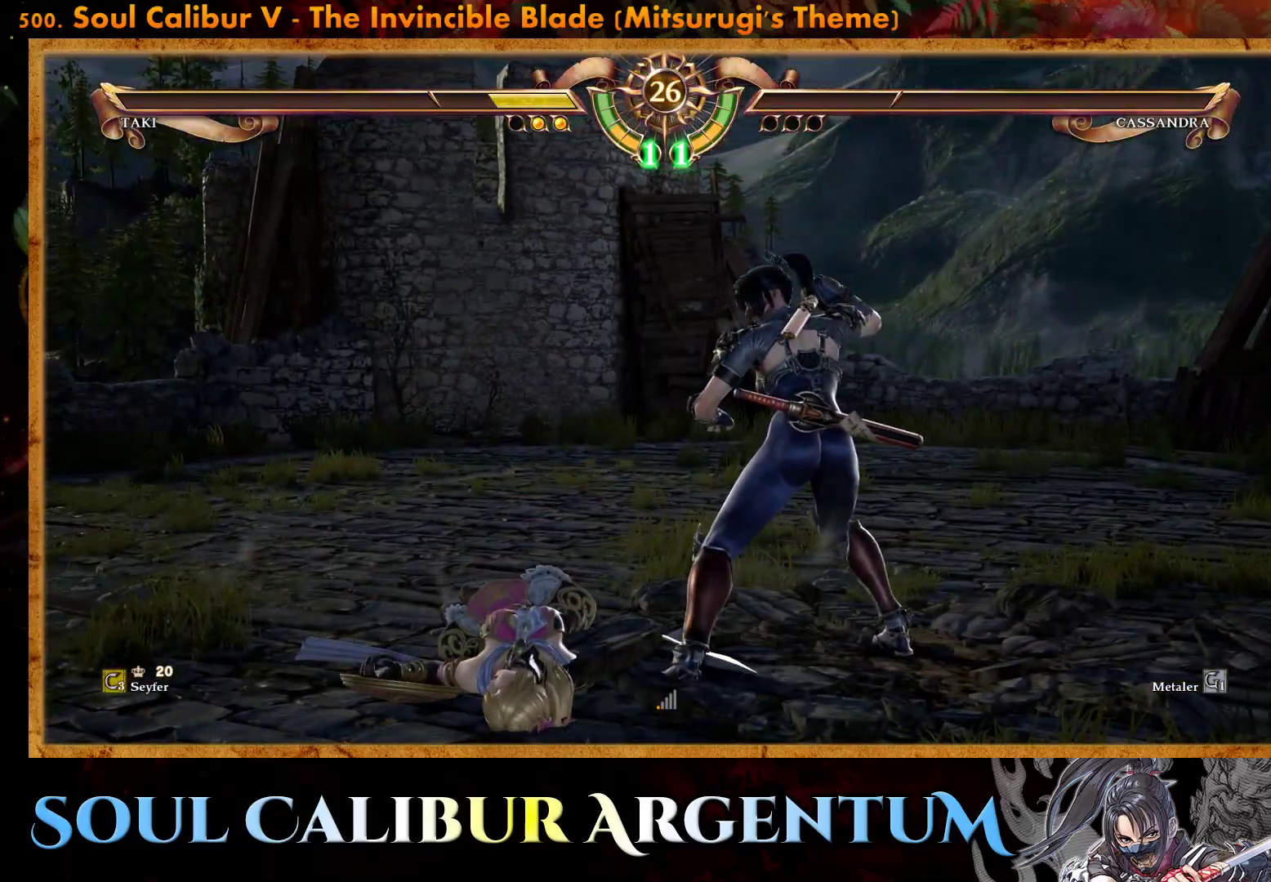
{"buttons": [], "events": []}
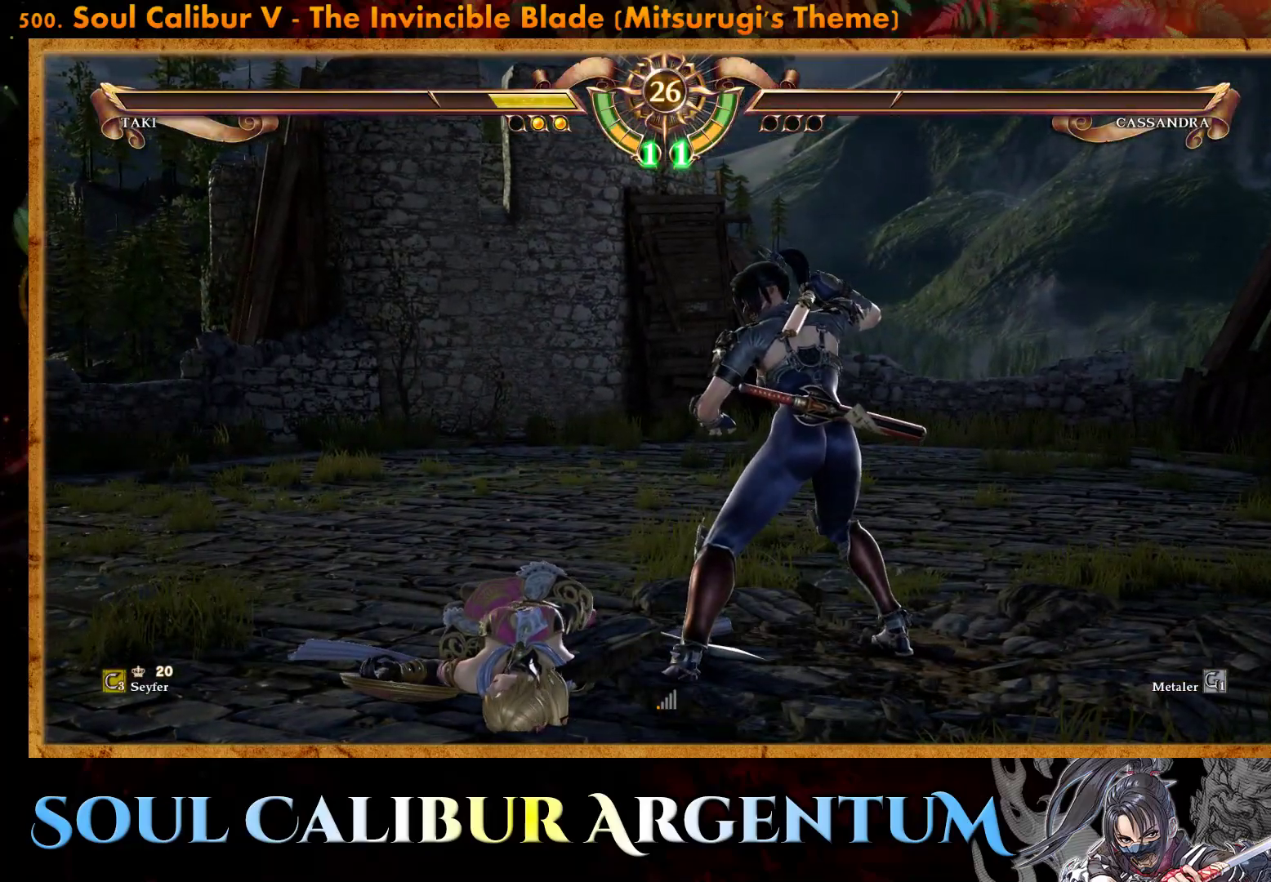
{"buttons": [], "events": []}
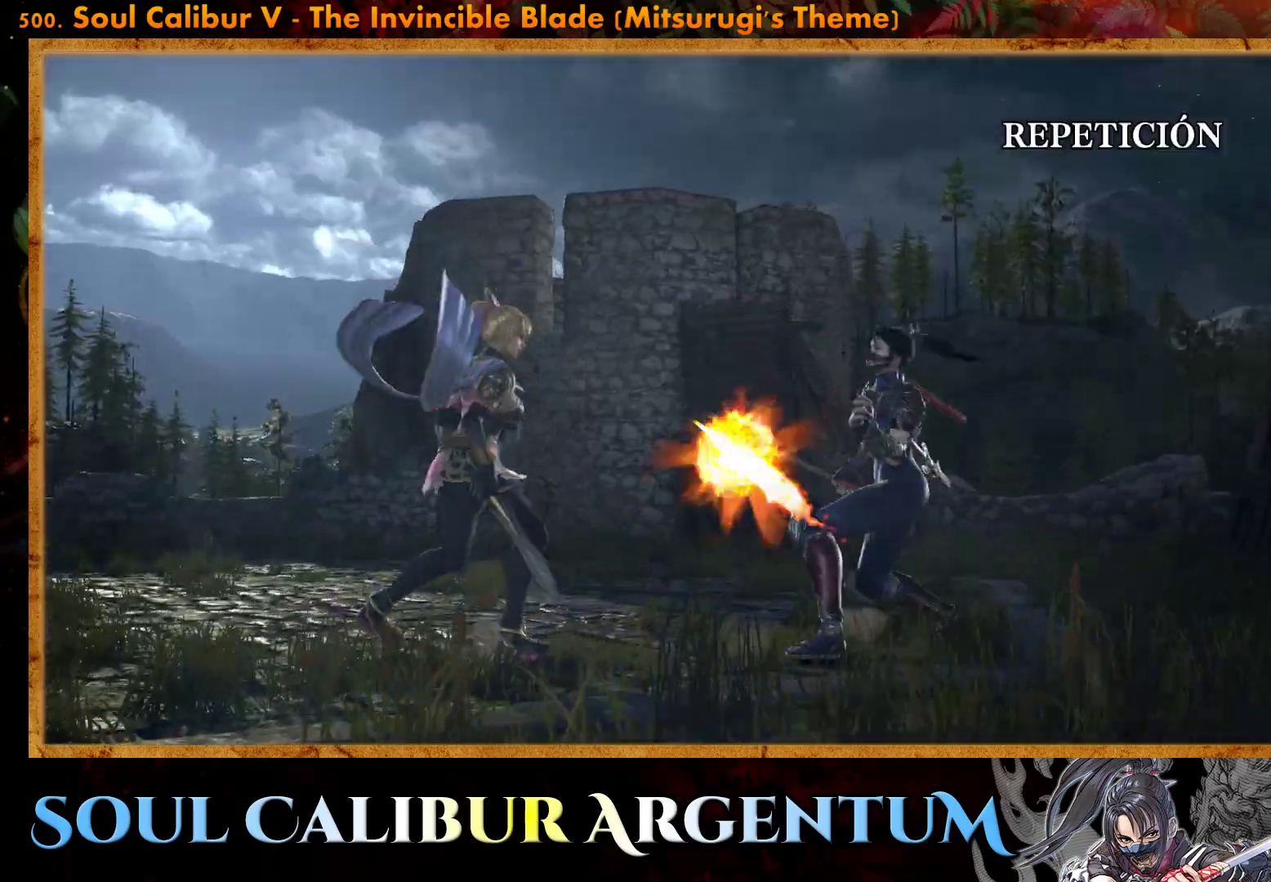
{"buttons": ["START"], "events": [[317, "START", "down"]]}
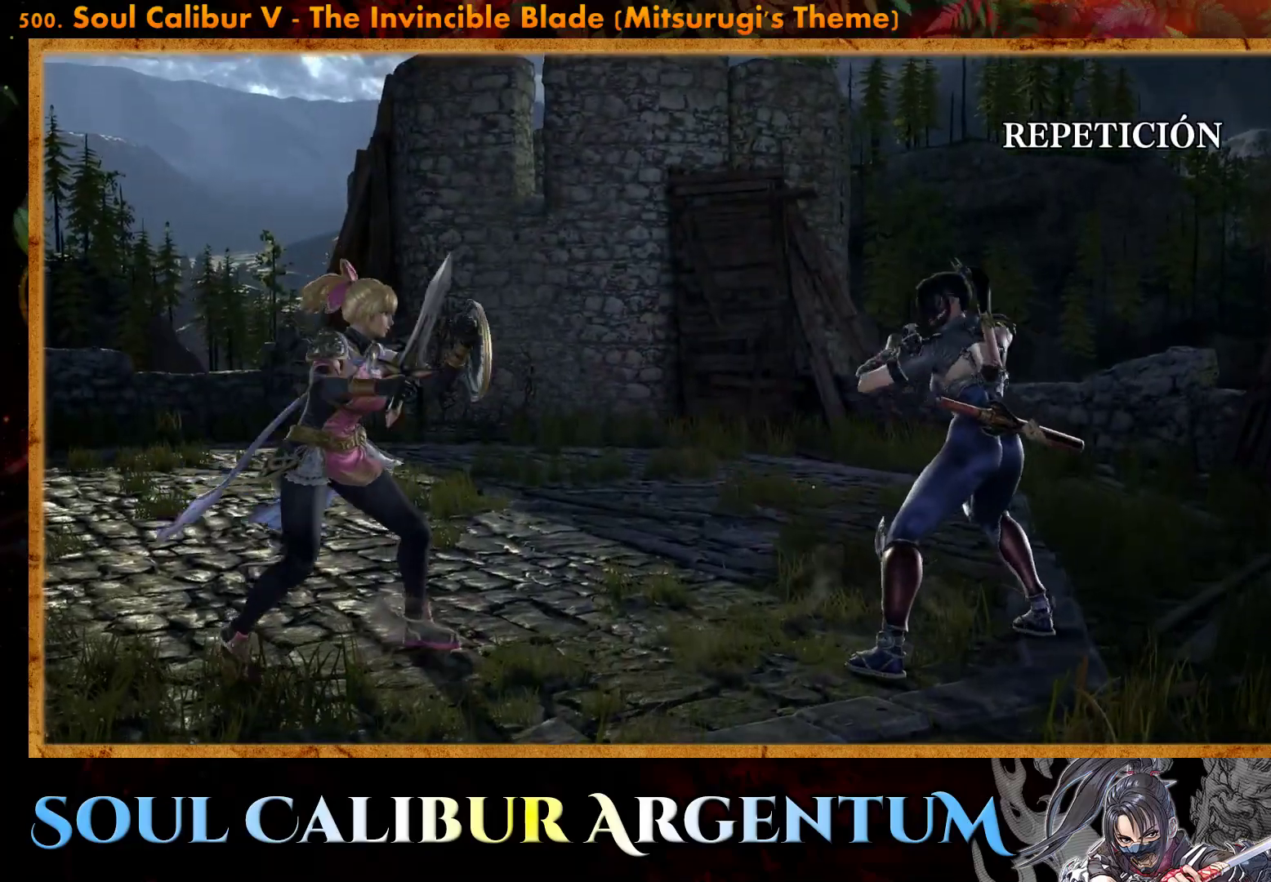
{"buttons": ["DPAD_LEFT"], "events": [[150, "START", "up"], [500, "DPAD_LEFT", "down"]]}
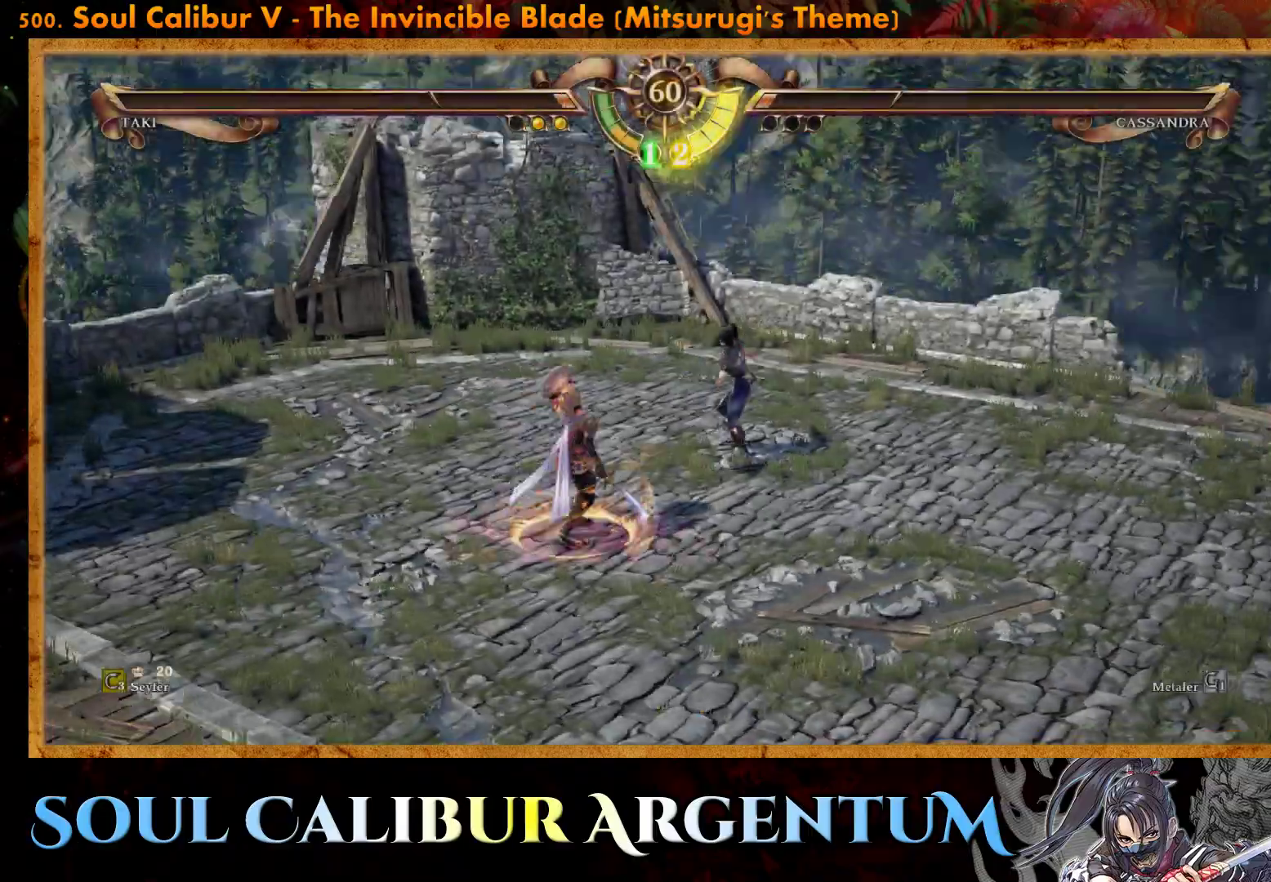
{"buttons": [], "events": [[100, "DPAD_LEFT", "up"], [317, "DPAD_LEFT", "down"], [450, "DPAD_LEFT", "up"]]}
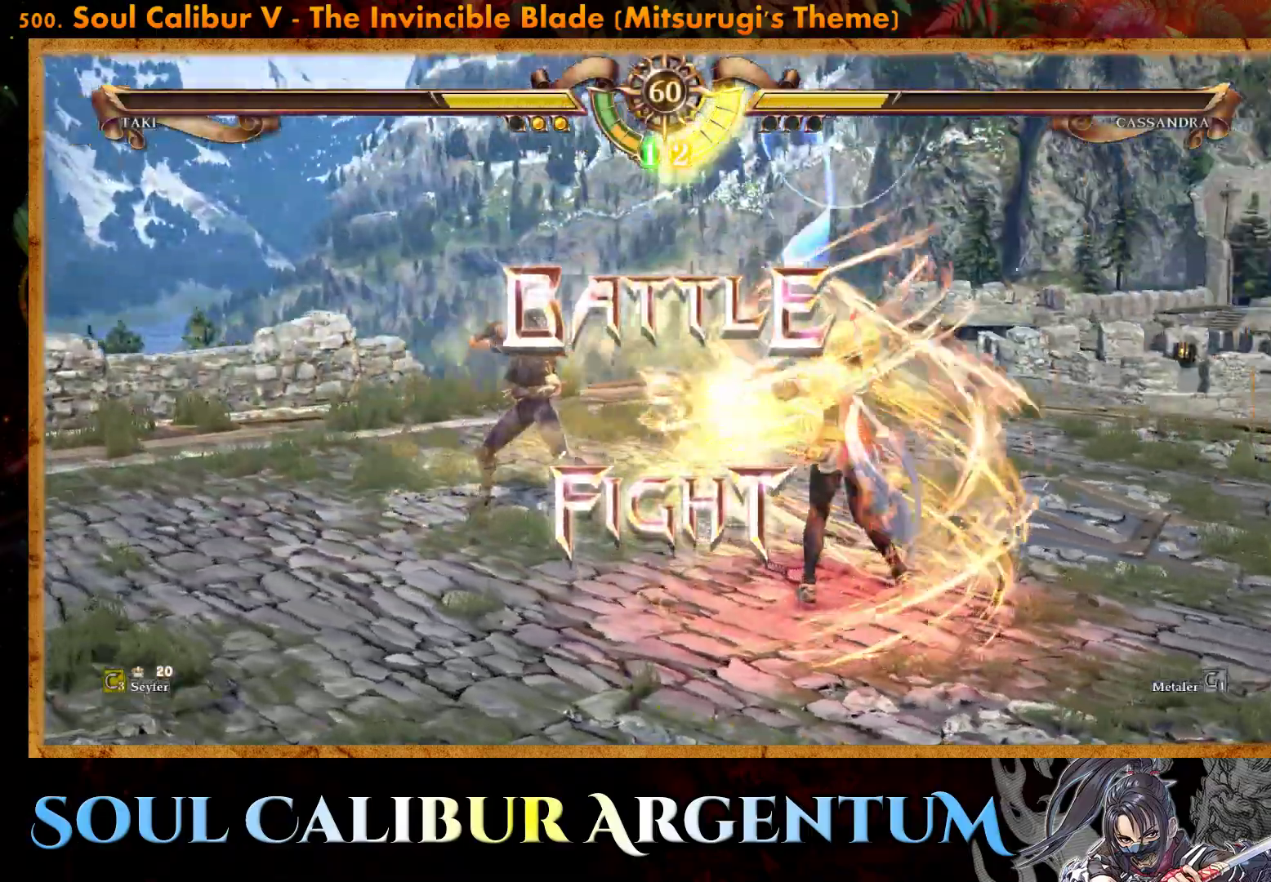
{"buttons": ["CROSS"], "events": [[500, "CROSS", "down"]]}
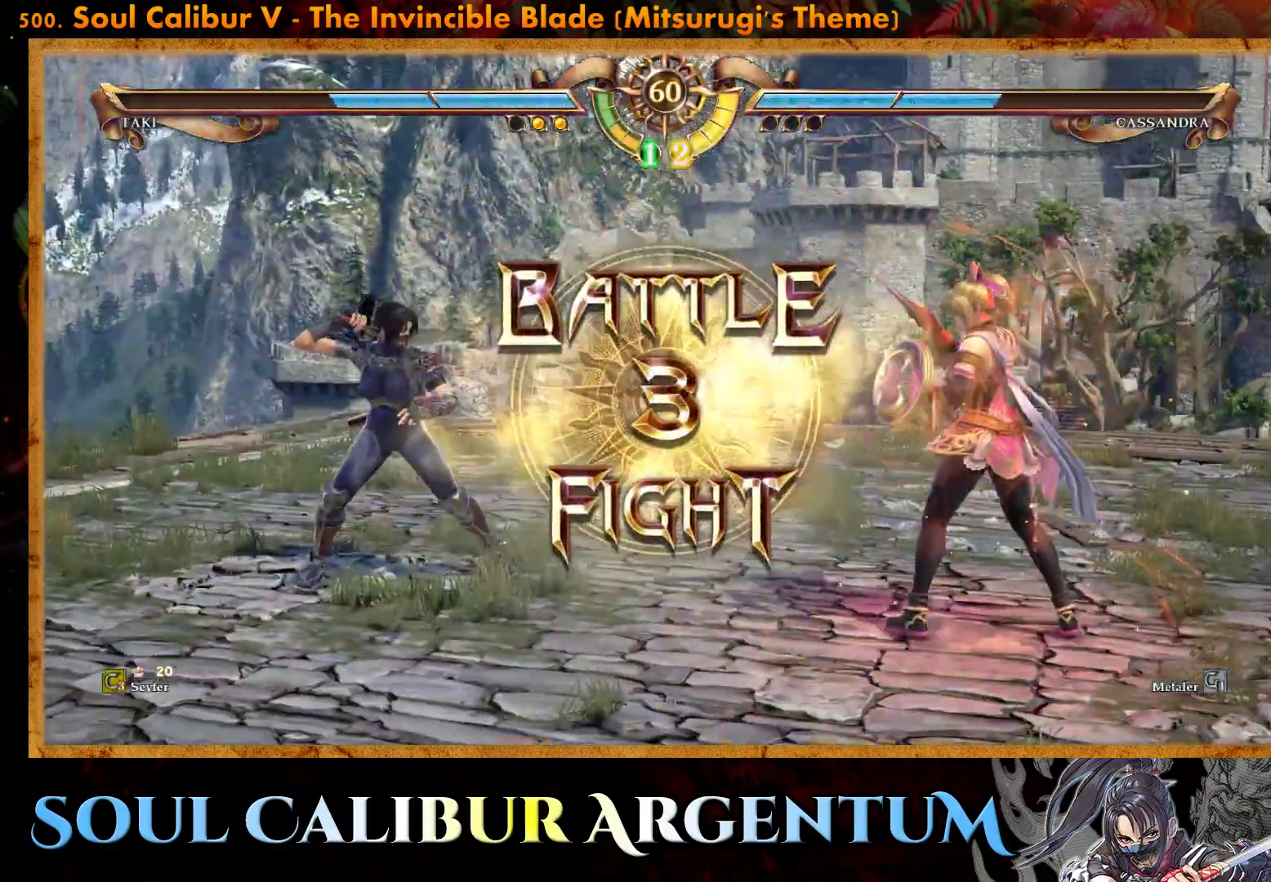
{"buttons": [], "events": [[83, "CROSS", "up"], [150, "CROSS", "down"], [250, "CROSS", "up"]]}
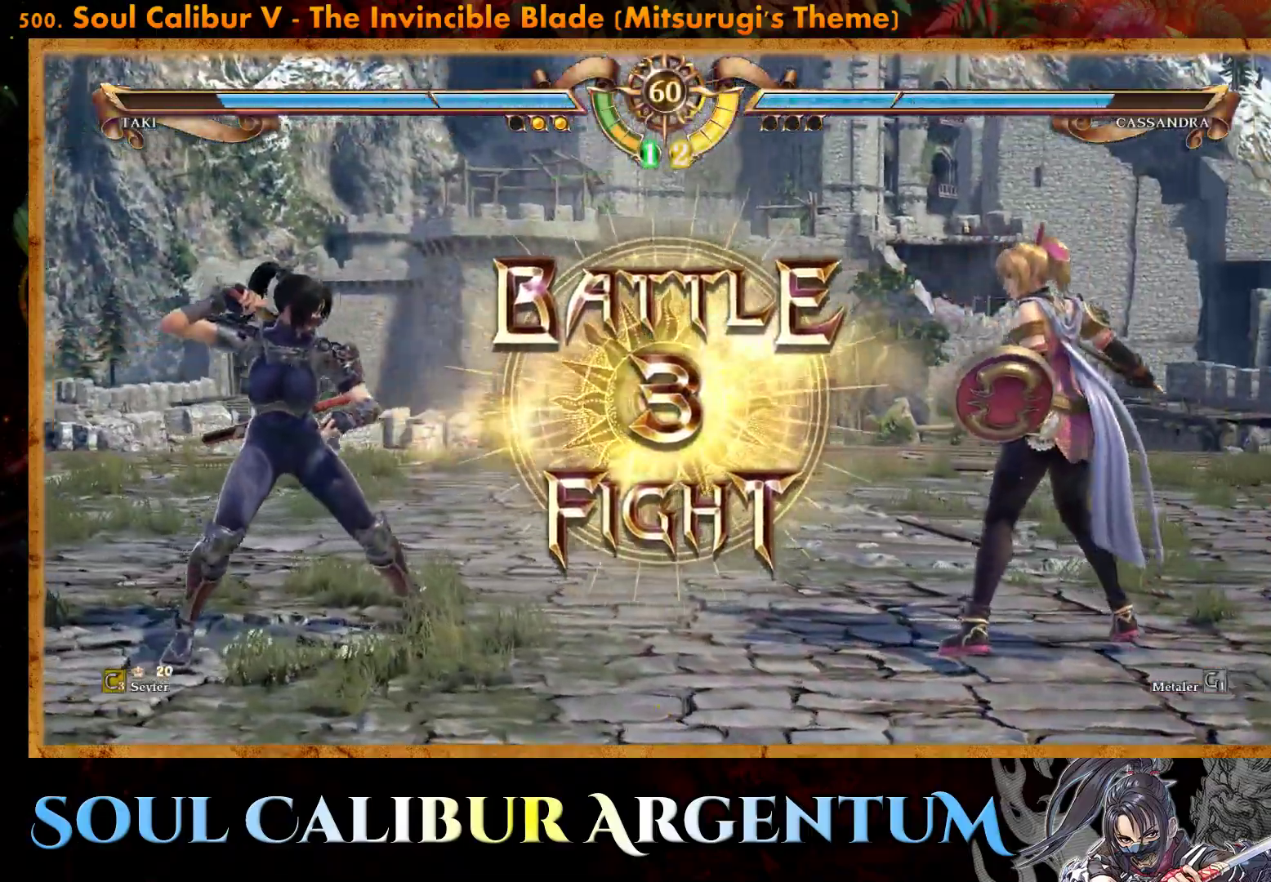
{"buttons": ["DPAD_LEFT"], "events": [[483, "DPAD_LEFT", "down"]]}
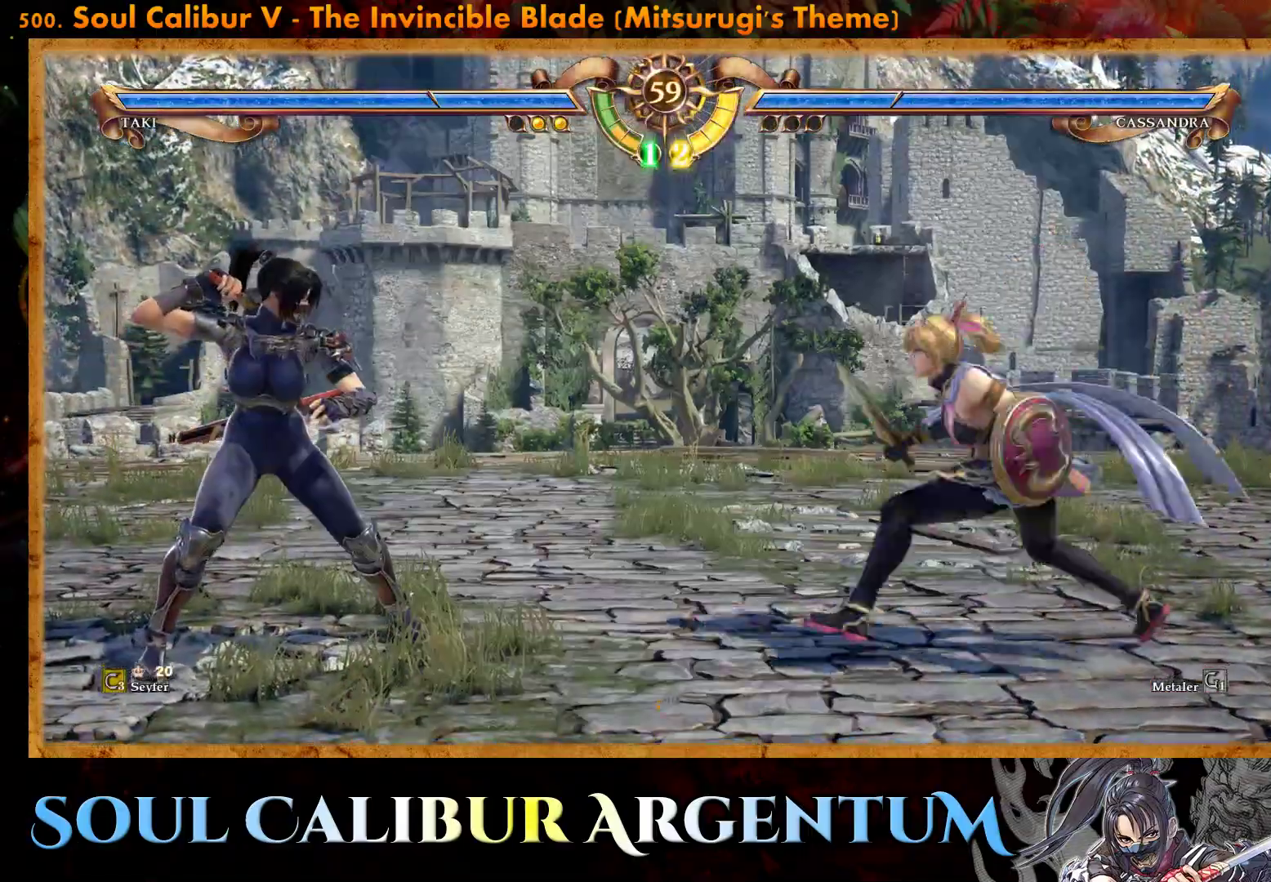
{"buttons": ["CROSS"], "events": [[50, "DPAD_LEFT", "up"], [117, "DPAD_LEFT", "down"], [167, "TRIANGLE", "down"], [250, "DPAD_LEFT", "up"], [250, "TRIANGLE", "up"], [467, "CROSS", "down"]]}
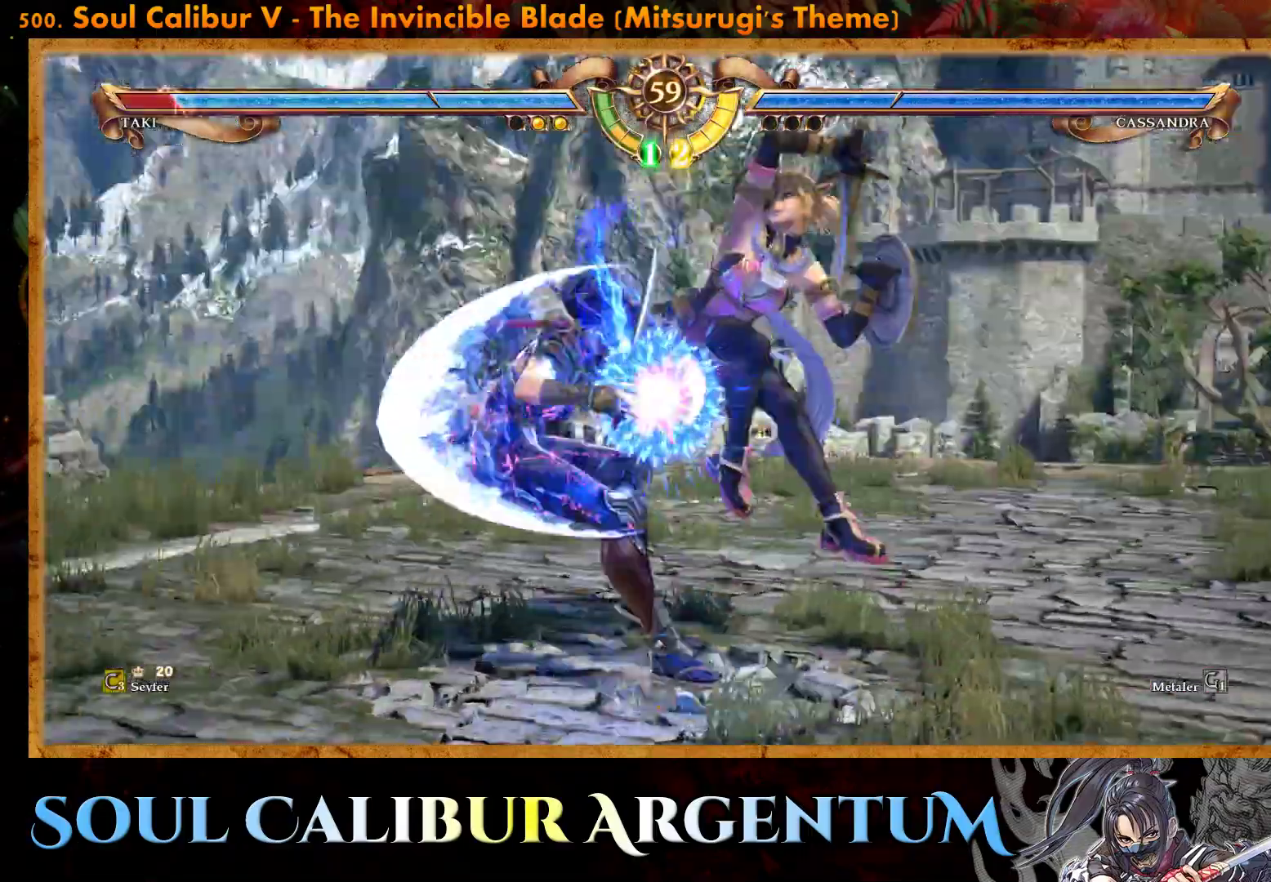
{"buttons": [], "events": [[333, "CROSS", "up"]]}
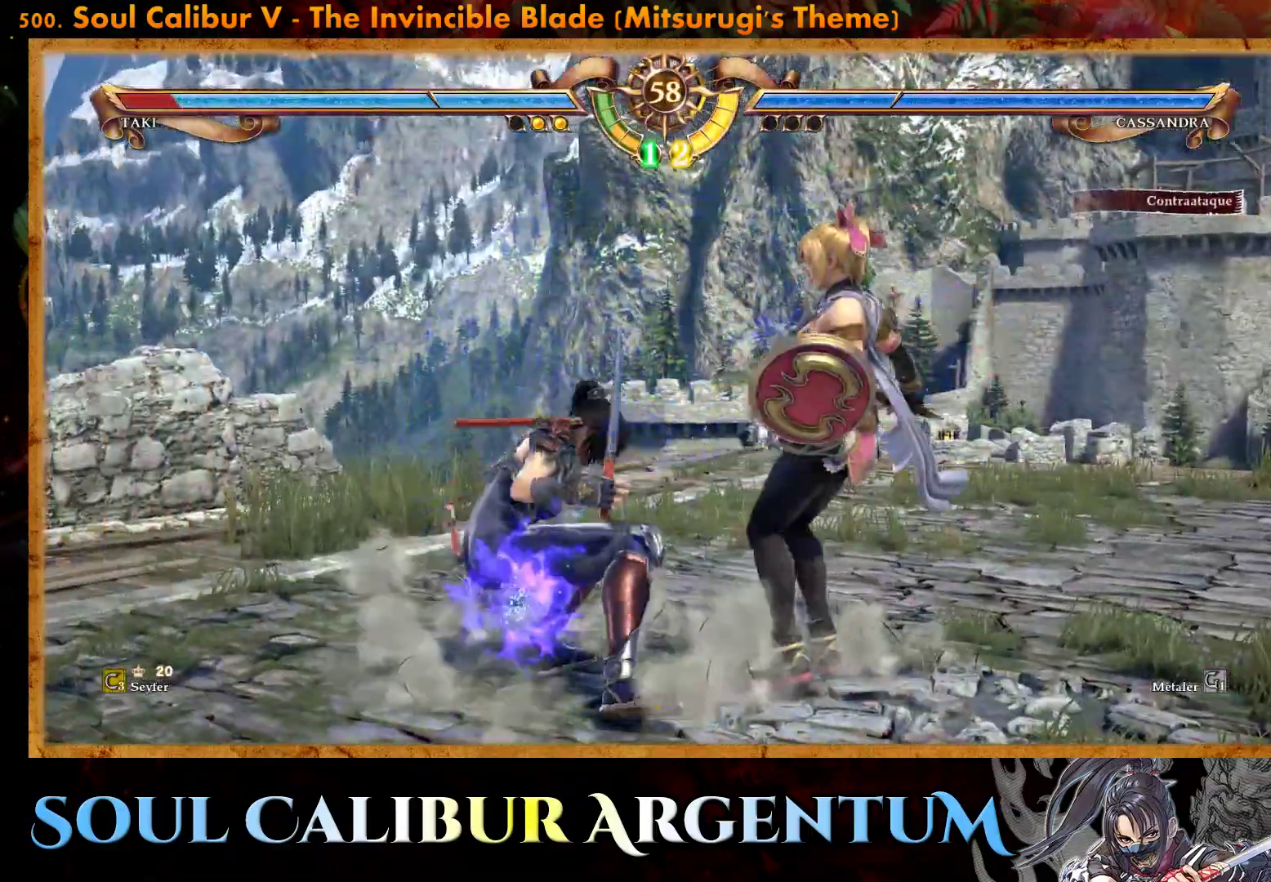
{"buttons": ["CROSS"], "events": [[100, "DPAD_RIGHT", "down"], [117, "CROSS", "down"], [217, "DPAD_RIGHT", "up"]]}
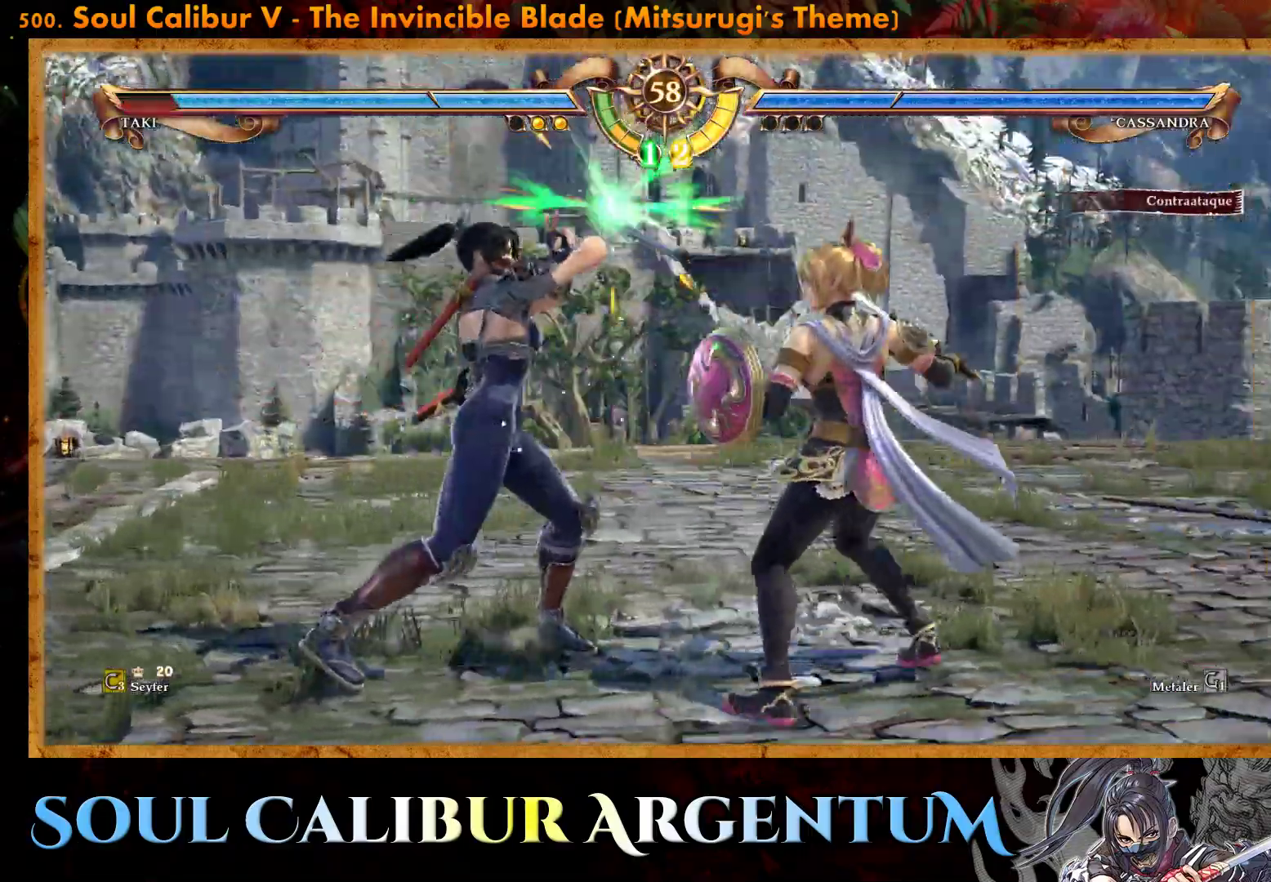
{"buttons": ["CROSS"], "events": [[150, "SQUARE", "down"], [267, "SQUARE", "up"]]}
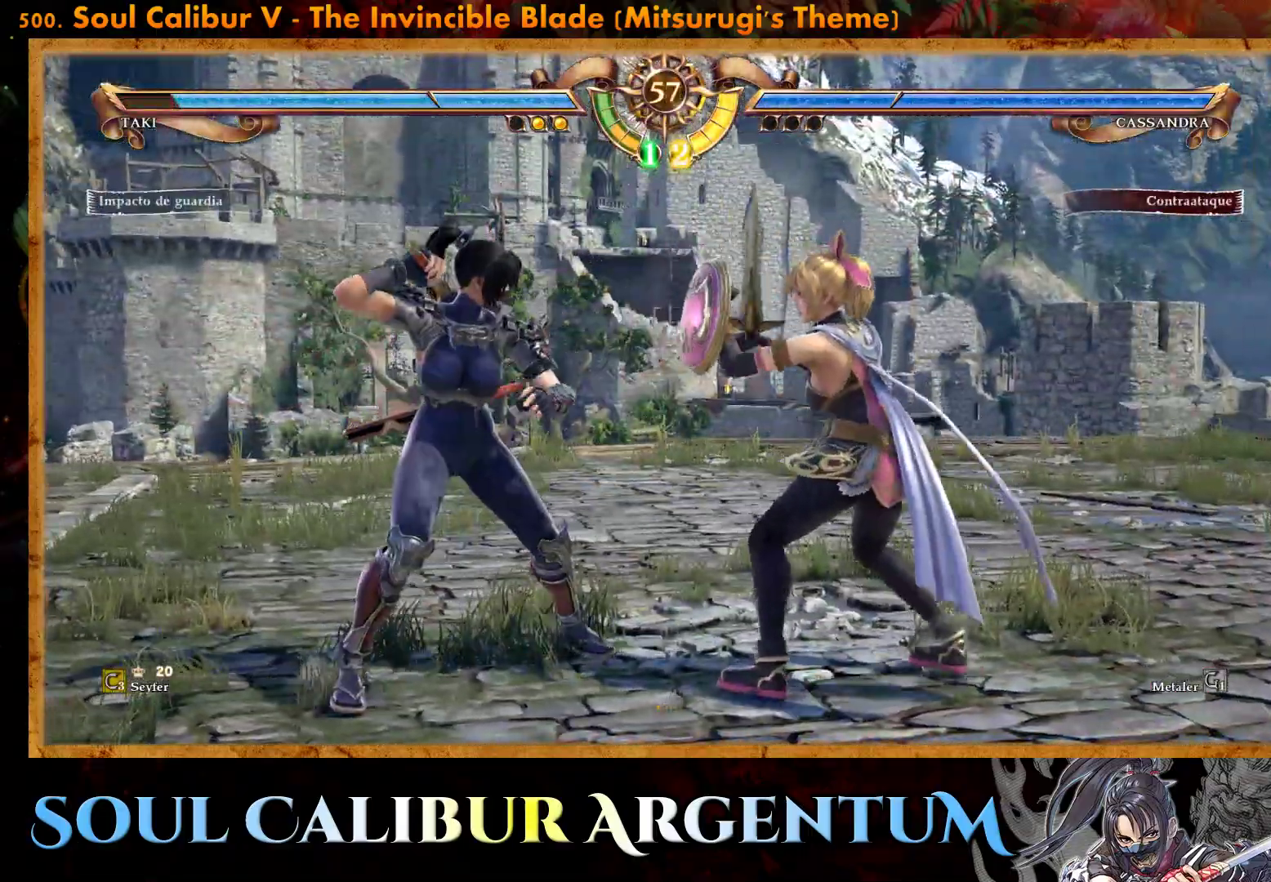
{"buttons": ["CROSS"], "events": [[300, "SQUARE", "down"], [383, "SQUARE", "up"]]}
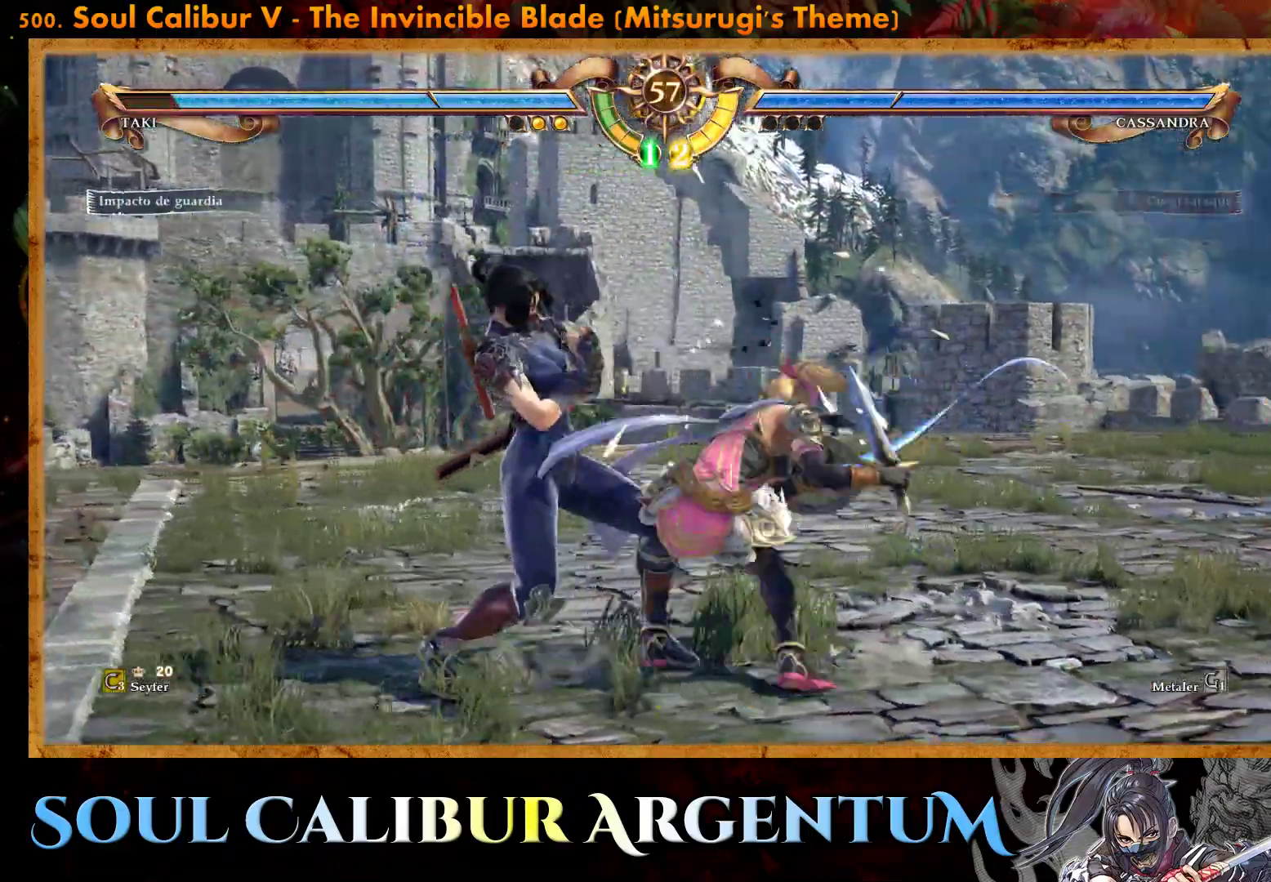
{"buttons": [], "events": [[233, "CROSS", "up"], [317, "DPAD_UP", "down"], [433, "DPAD_UP", "up"]]}
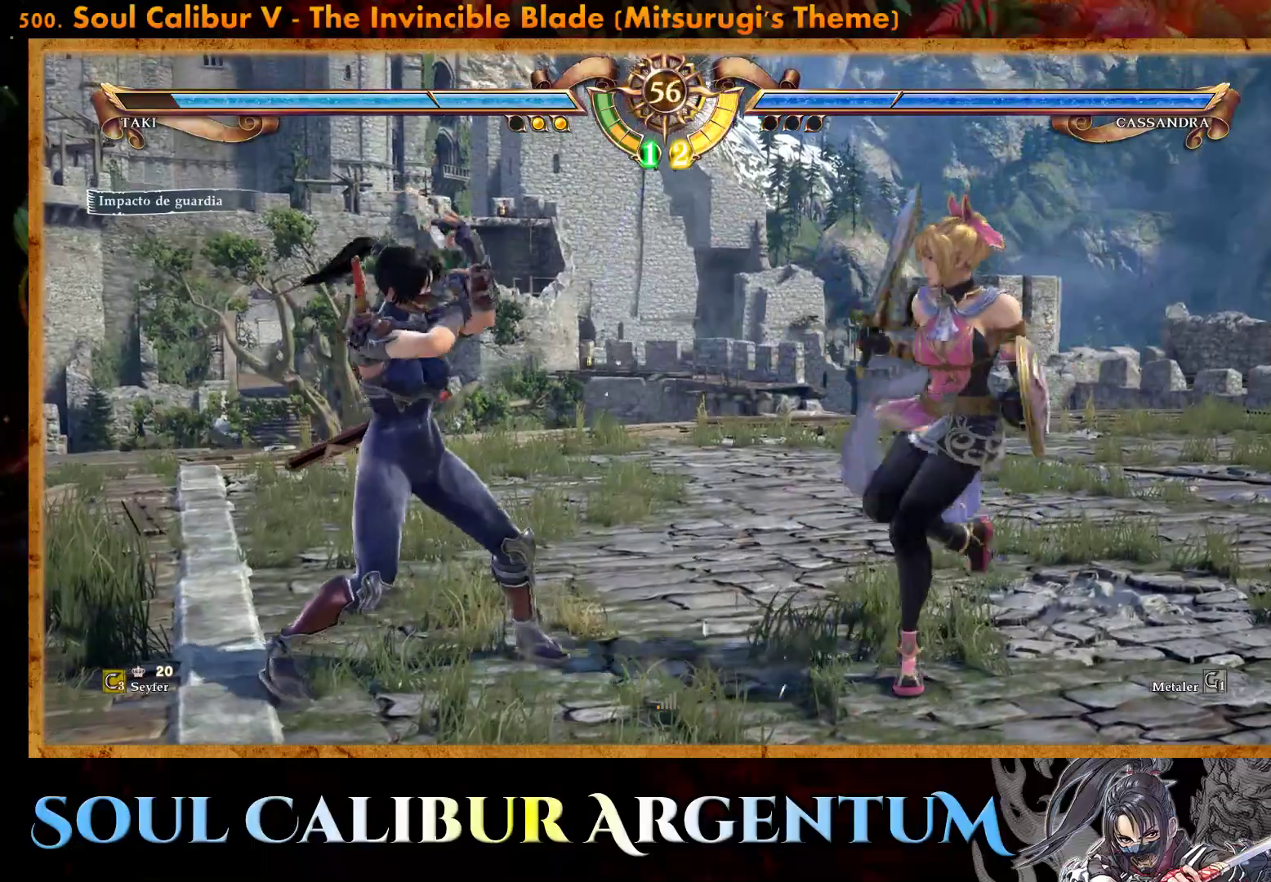
{"buttons": ["CROSS"], "events": [[117, "SQUARE", "down"], [183, "SQUARE", "up"], [200, "DPAD_RIGHT", "down"], [317, "CROSS", "down"], [317, "DPAD_RIGHT", "up"]]}
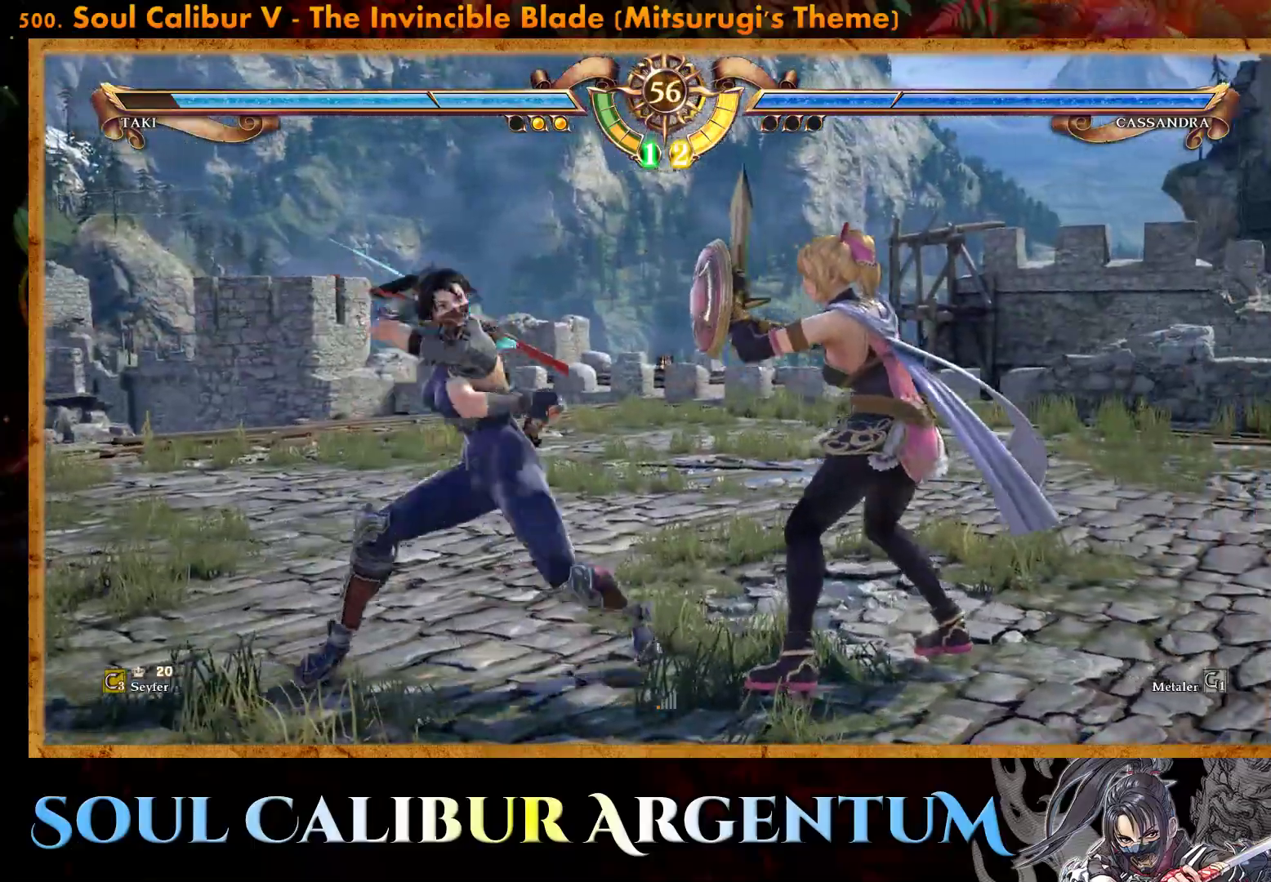
{"buttons": [], "events": [[350, "CROSS", "up"]]}
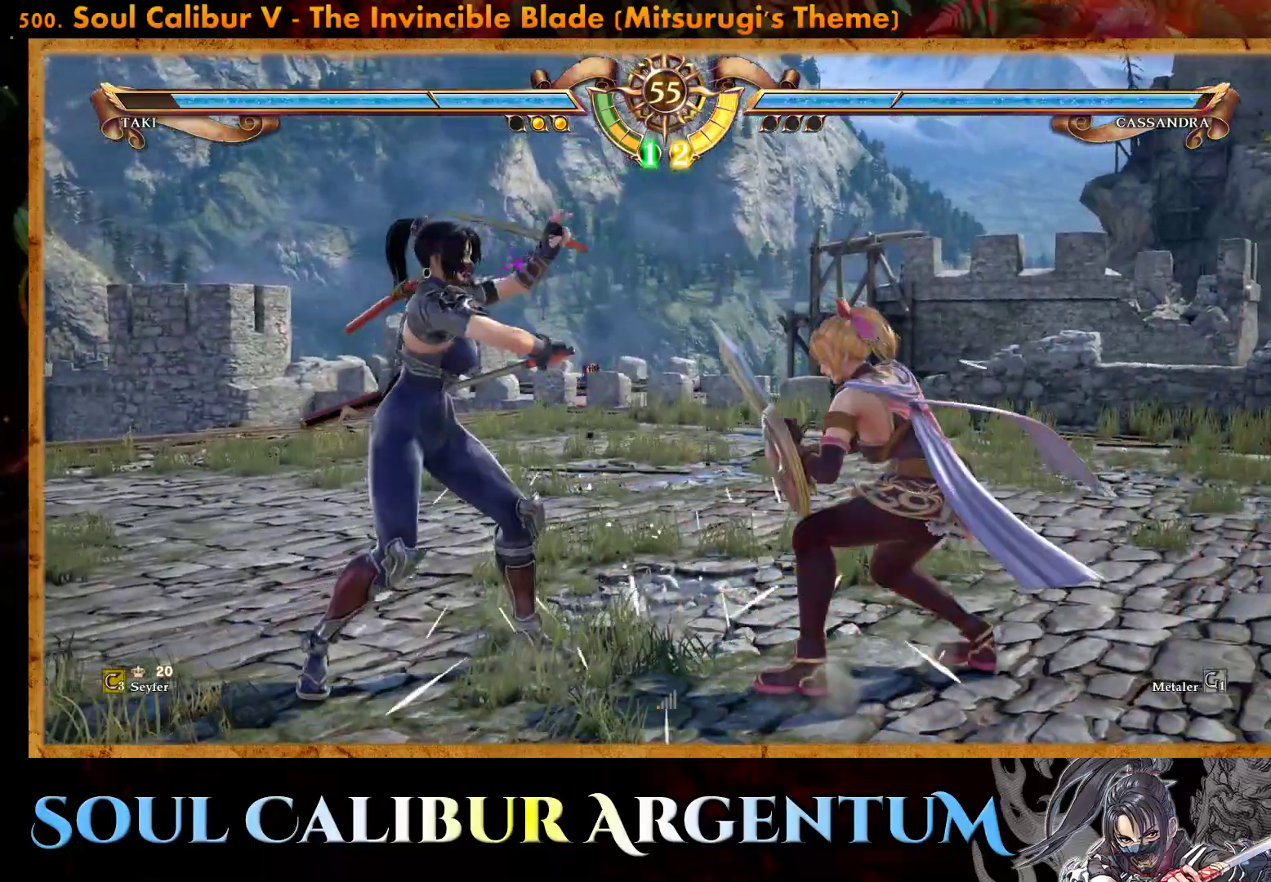
{"buttons": ["CROSS"], "events": [[33, "CROSS", "down"], [117, "SQUARE", "down"], [217, "SQUARE", "up"]]}
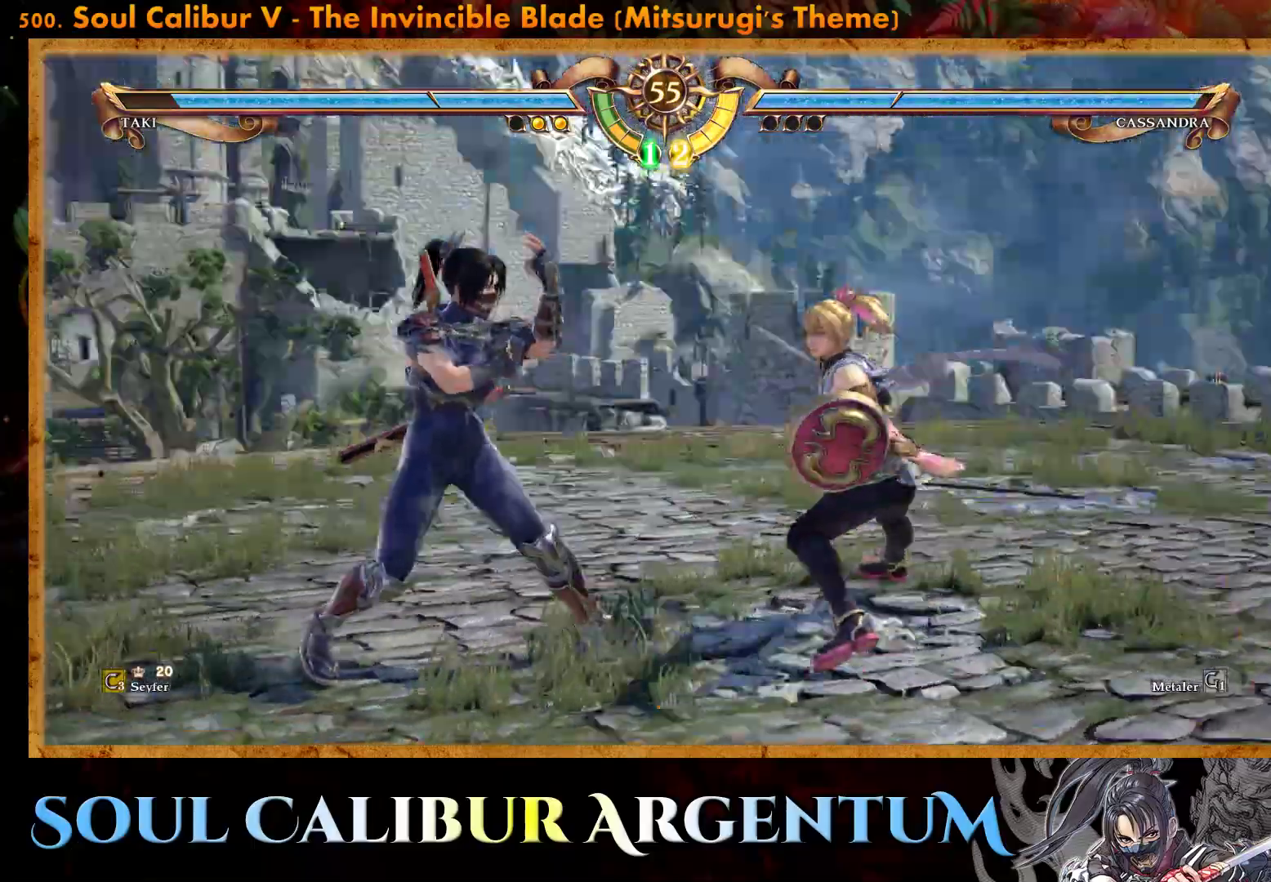
{"buttons": ["CROSS"], "events": [[300, "SQUARE", "down"], [417, "SQUARE", "up"]]}
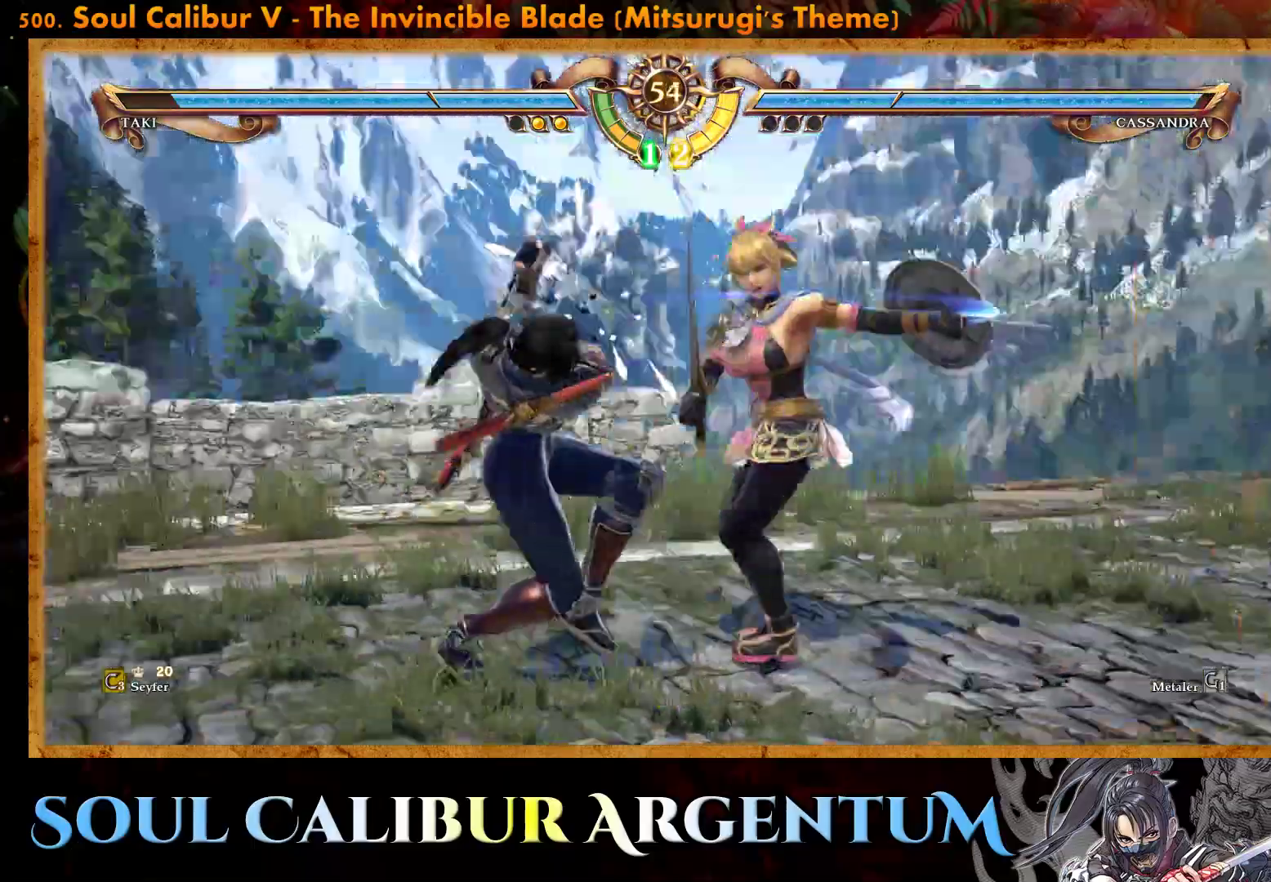
{"buttons": ["TRIANGLE"], "events": [[133, "CROSS", "up"], [233, "TRIANGLE", "down"], [333, "TRIANGLE", "up"], [383, "TRIANGLE", "down"]]}
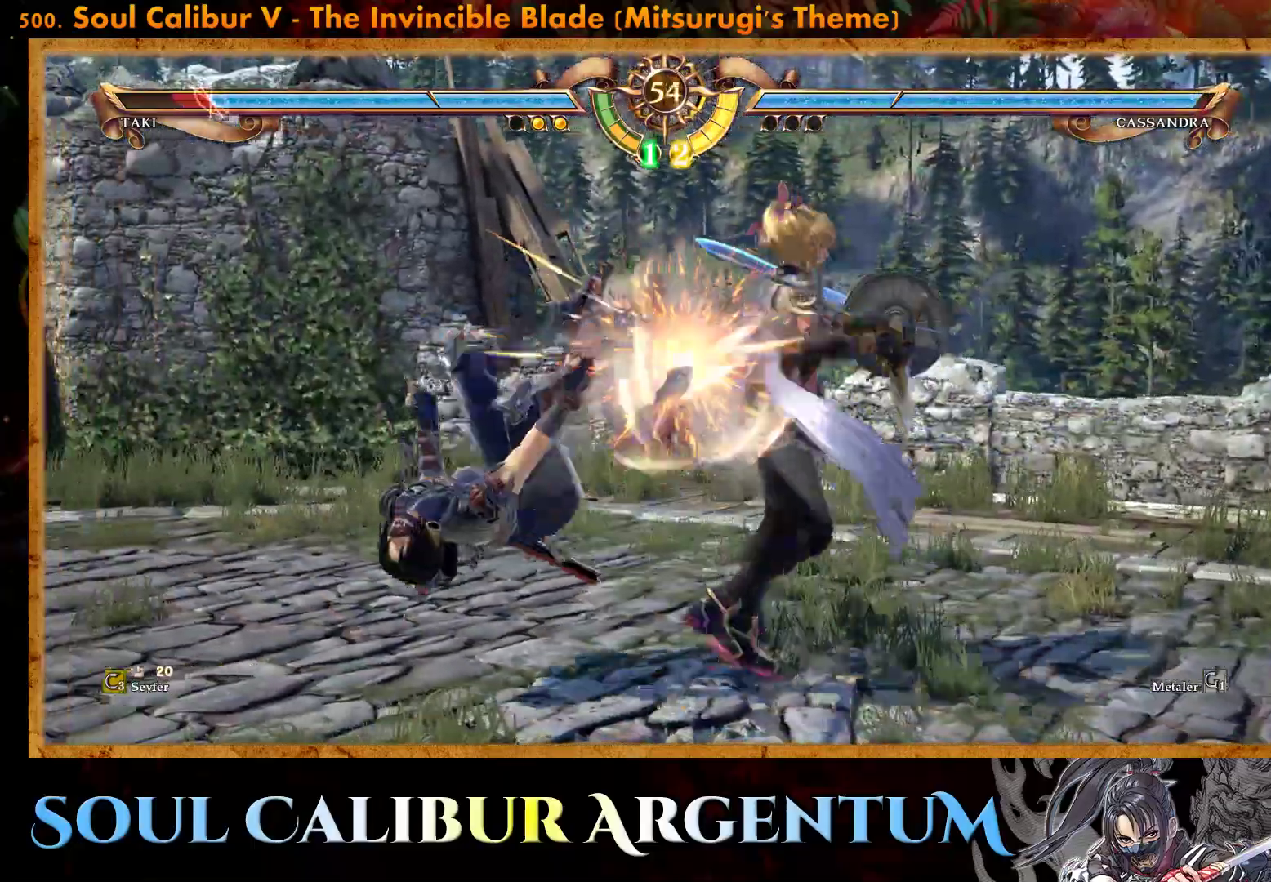
{"buttons": ["R2"], "events": [[17, "TRIANGLE", "up"], [483, "R2", "down"]]}
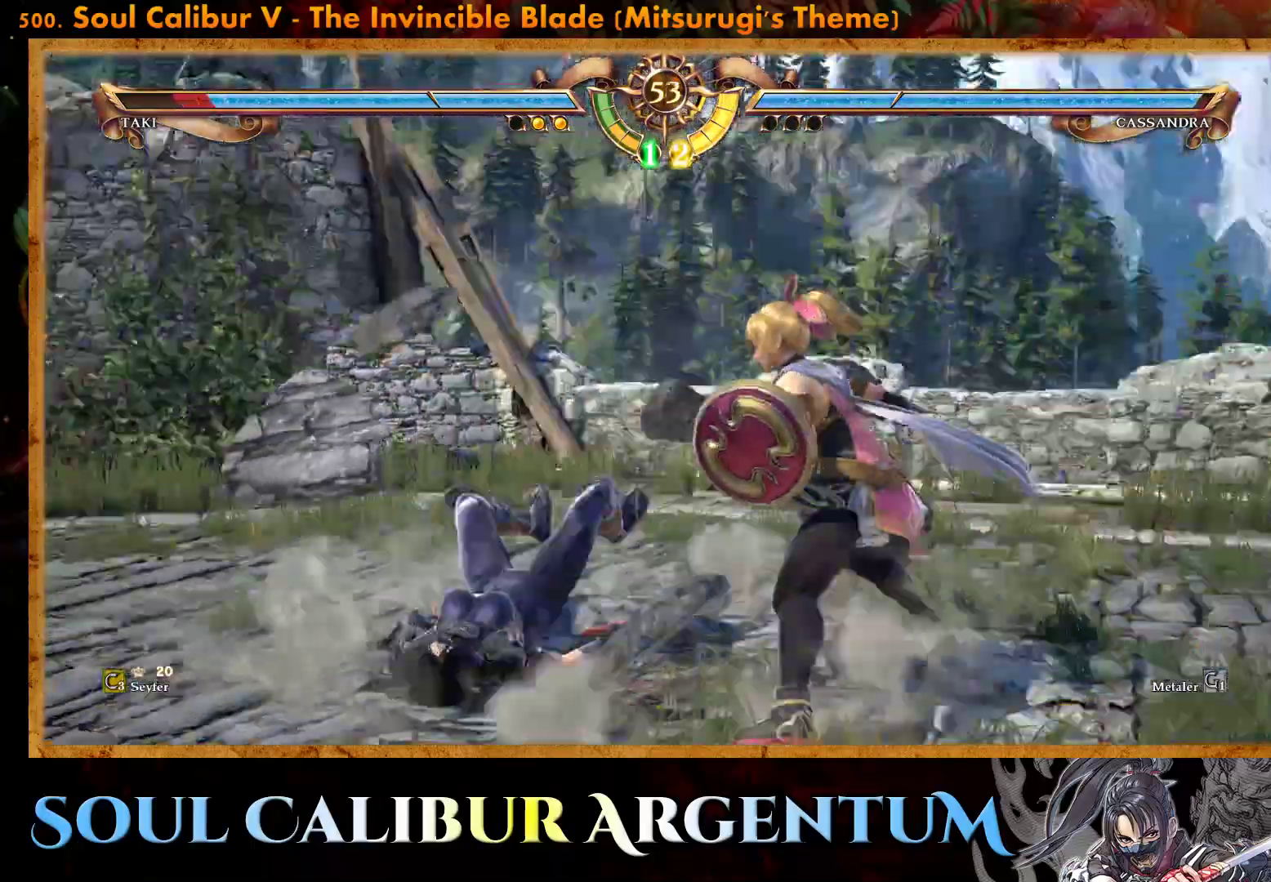
{"buttons": [], "events": [[133, "R2", "up"], [183, "R2", "down"], [333, "R2", "up"]]}
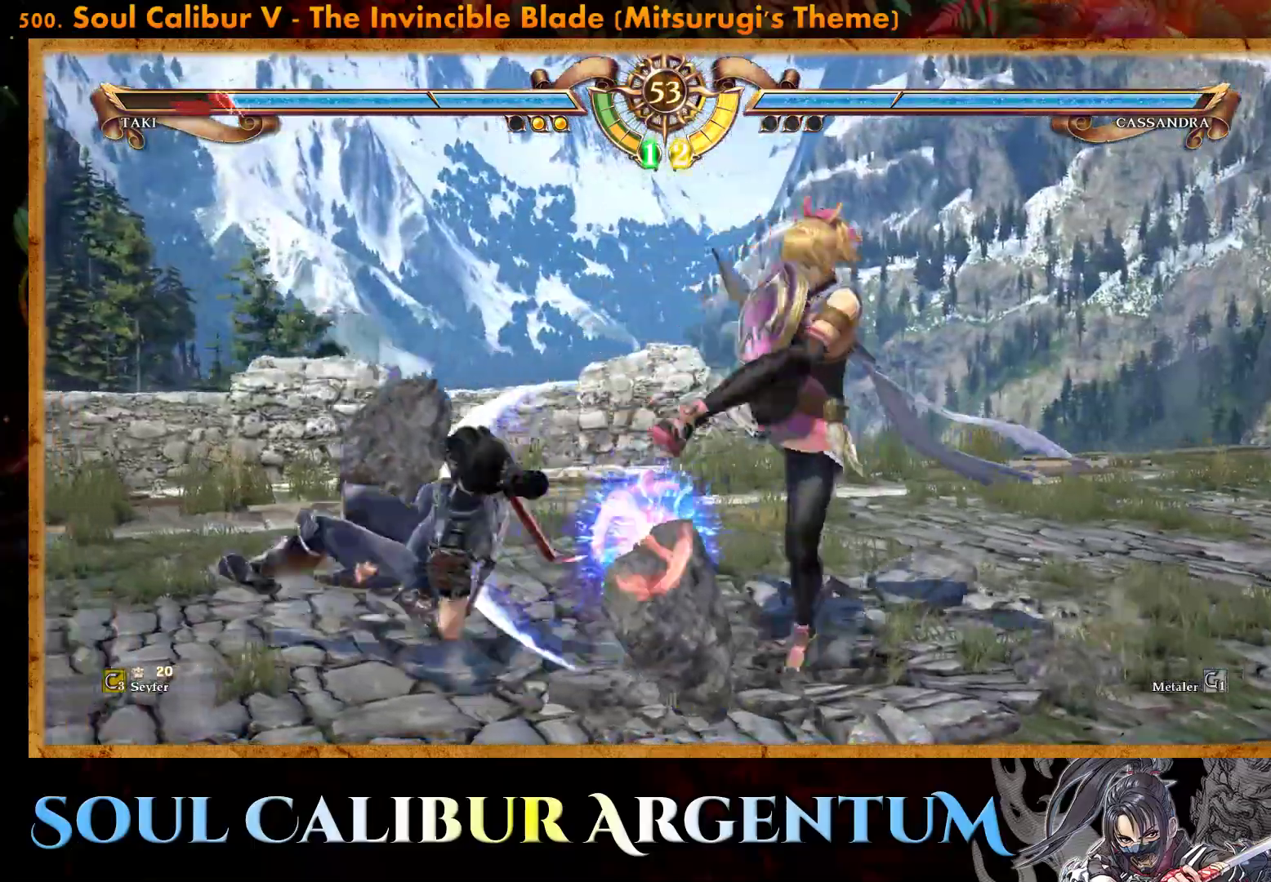
{"buttons": [], "events": []}
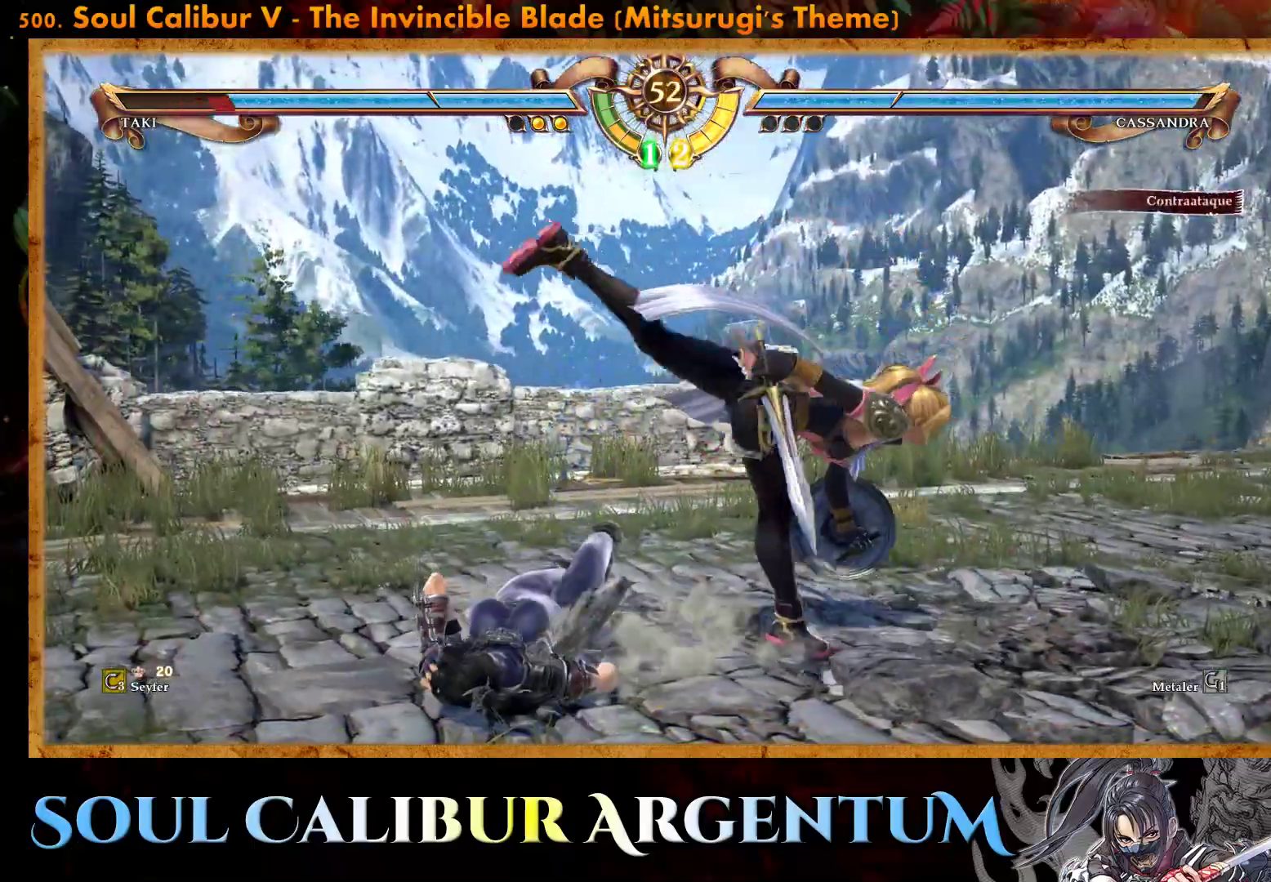
{"buttons": [], "events": [[133, "R2", "down"], [300, "R2", "up"]]}